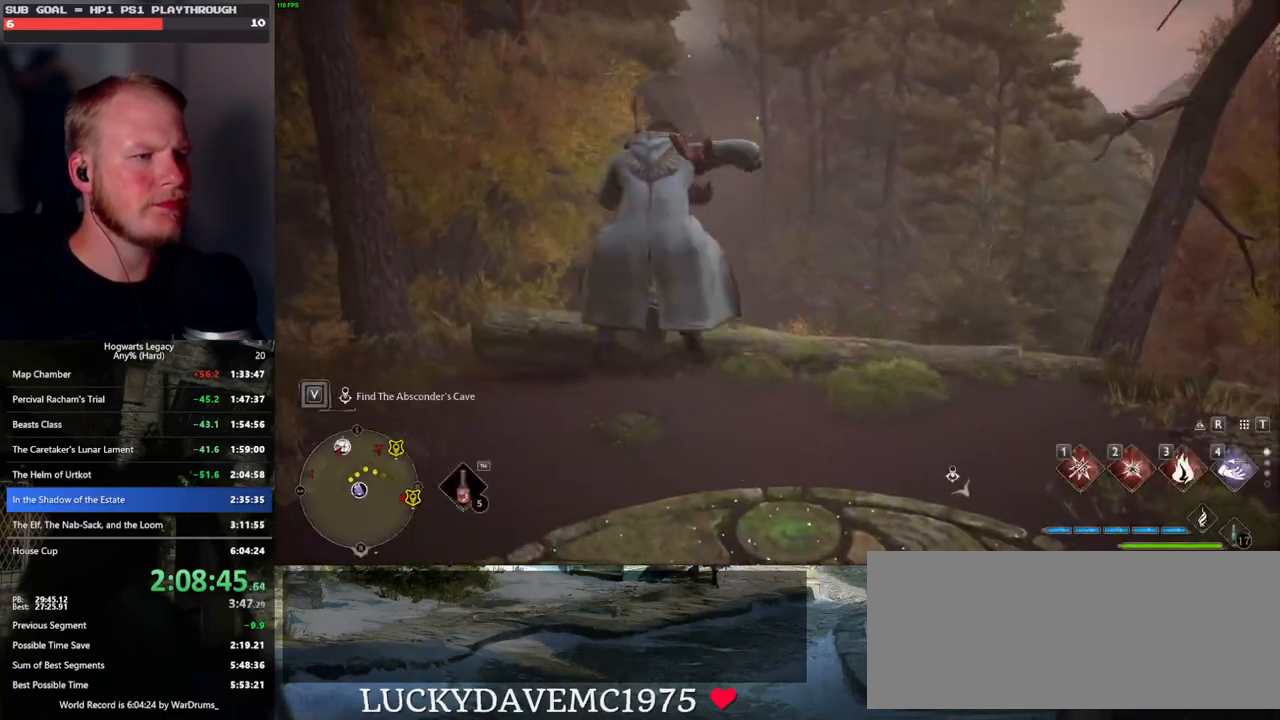
Gameplay with keyboard and mouse; each line is a JSON object with the keys and mouse buttons held at the frame after it. "events" lists presses ("down") and releases ("up") of ".", "/", "0", "1", "2", "3", "4", "5", "6", "7", "8", "9", "a", "alt_l", "alt_r", "b", "backslash", "backspace", "c", "caps_lock", "comma", "ctrl_l", "ctrl_r", "d", "e", "equals", "escape", "f", "f1", "f10", "f11", "f12", "f2", "f3", "f4", "f5", "f6", "f7", "f8", "f9", "g", "h", "i", "j", "k", "l", "lbracket", "m", "minus", "n", "o", "p", "q", "quote", "r", "rbracket", "return", "s", "semicolon", "shift_l", "shift_r", "space", "super_l", "super_r", "t", "tab", "tilde", "u", "v", "w", "x", "y", "z", "mouse_left", "mouse_wheel", "mouse_right", "mouse_mb4" and "mouse_mb5" between this image and that frame as [ms after this image, input, new state], when the widget could be followed in between. "mouse_left", "mouse_wheel", "mouse_right", "mouse_mb4", "mouse_mb5" = the "left", "wheel", "right", "mb4", "mb5" buttons of the "mouse" list. No other keys are recorded. "wheel" means that the mouse wheel is clicked or scrolled. Mouse movement is not recorded.
{"keys": ["w"], "mouse": ["left"], "events": [[200, "mouse_left", "down"]]}
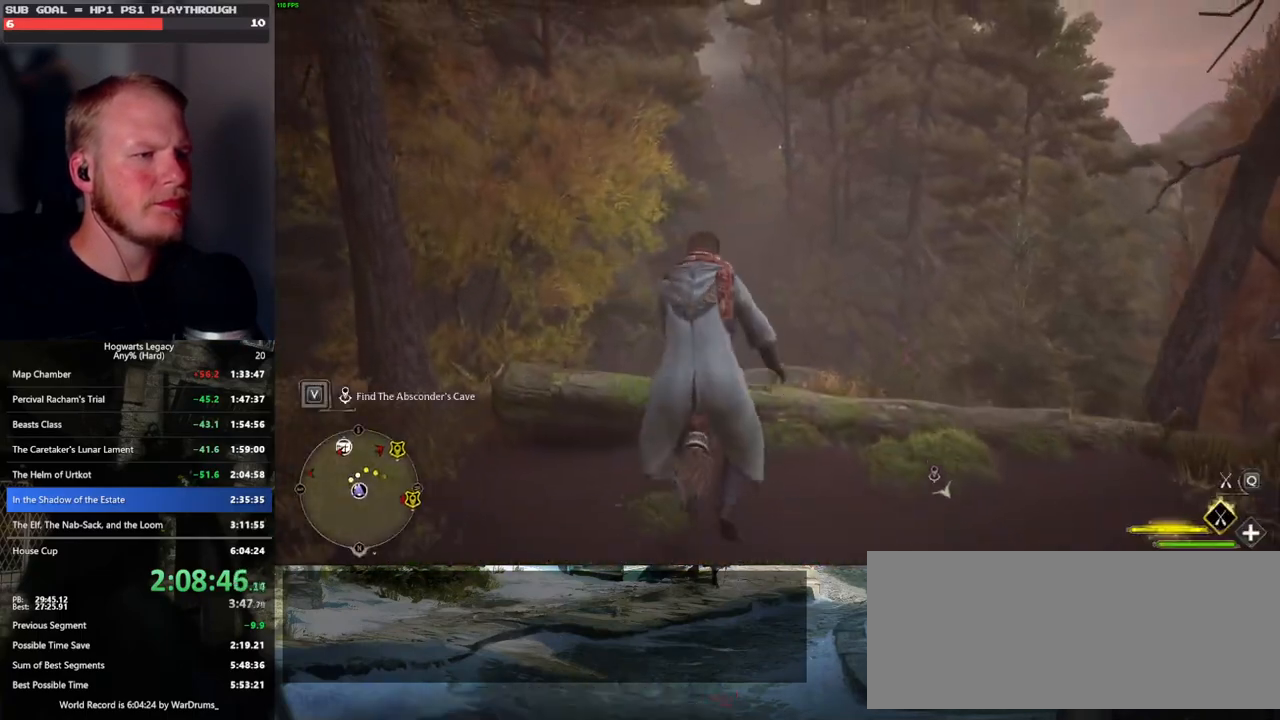
{"keys": ["w"], "mouse": ["left"], "events": [[400, "mouse_left", "up"], [450, "mouse_left", "down"]]}
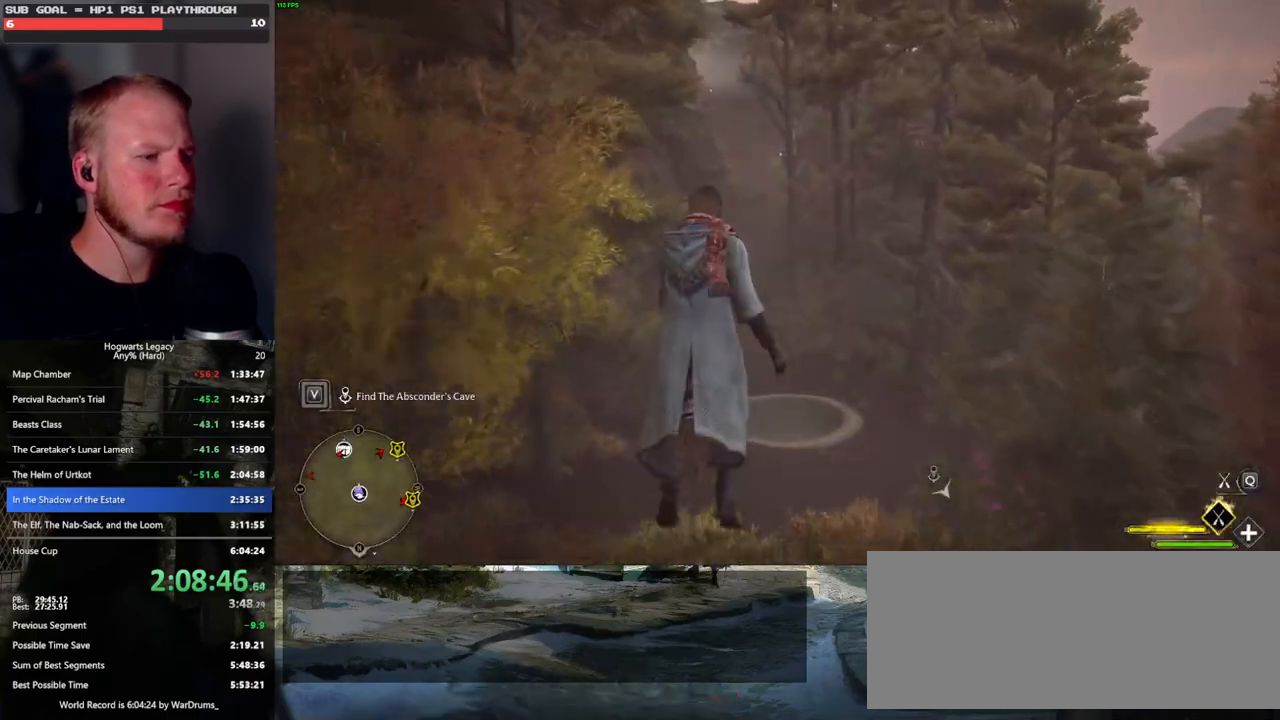
{"keys": ["w"], "mouse": ["left"], "events": []}
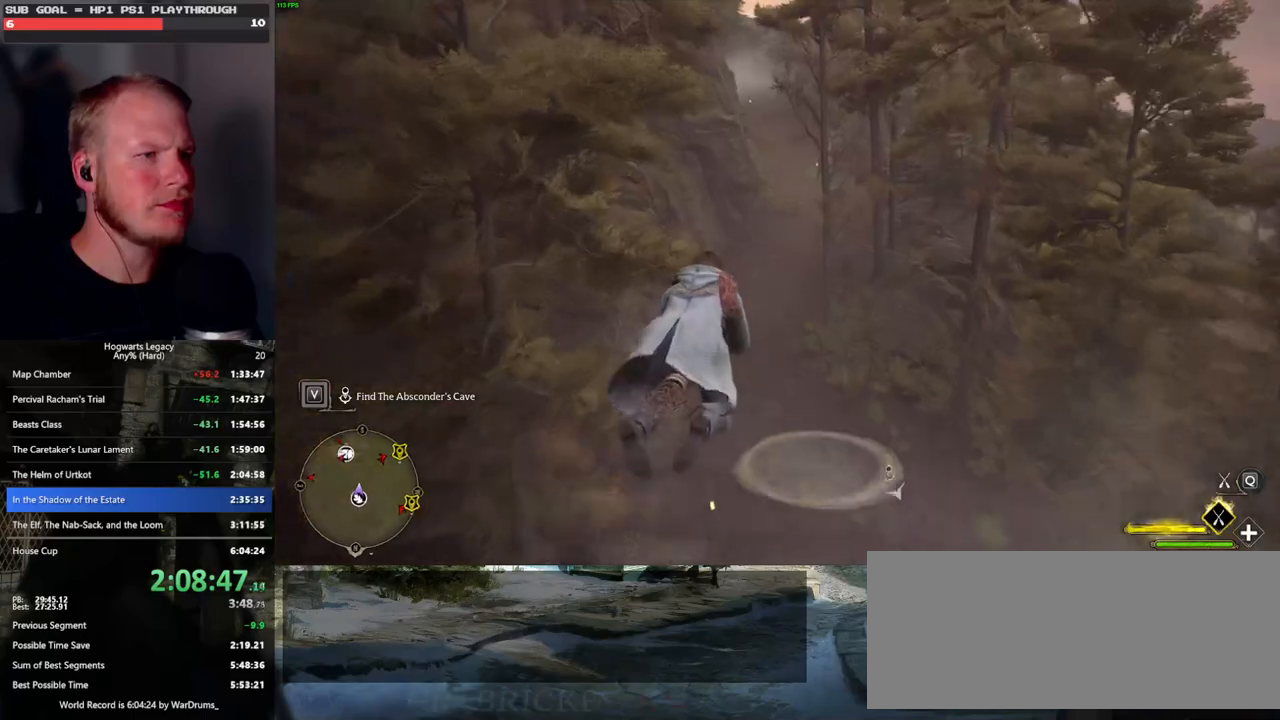
{"keys": ["w"], "mouse": ["left"], "events": []}
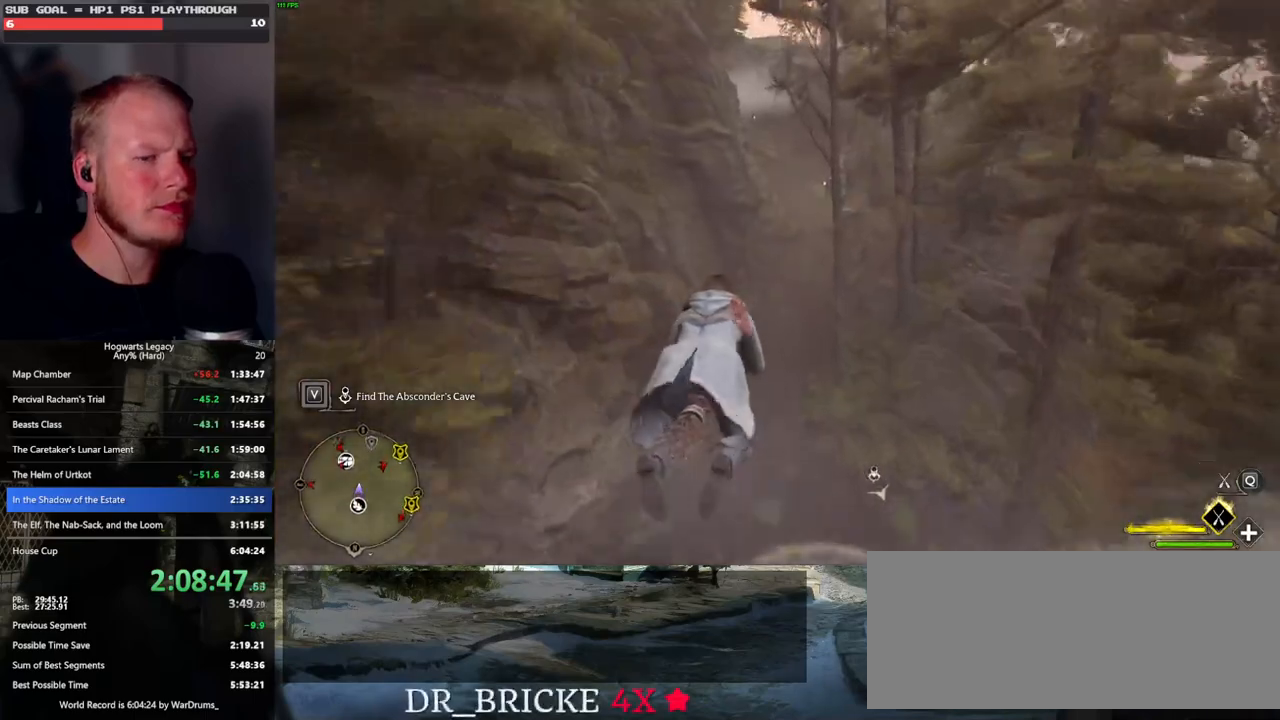
{"keys": ["d", "w"], "mouse": ["left"], "events": [[466, "d", "down"]]}
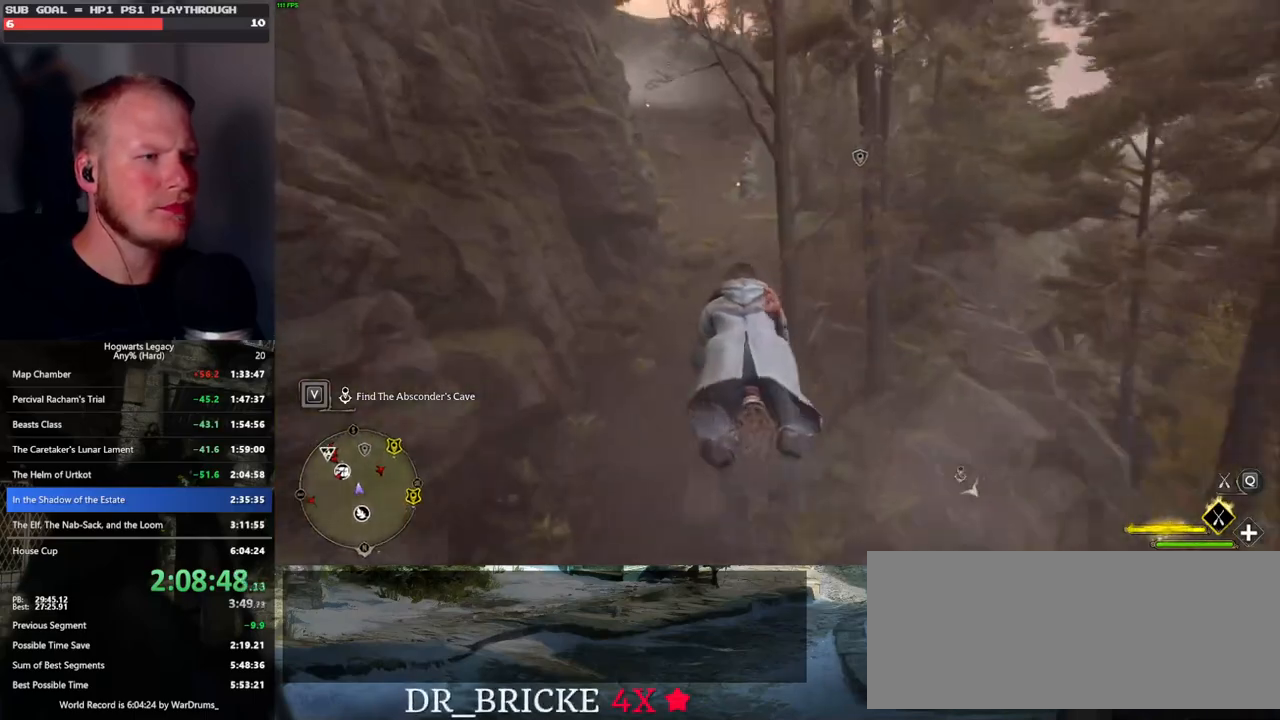
{"keys": ["w"], "mouse": ["left"], "events": [[33, "d", "up"], [233, "space", "down"], [316, "space", "up"]]}
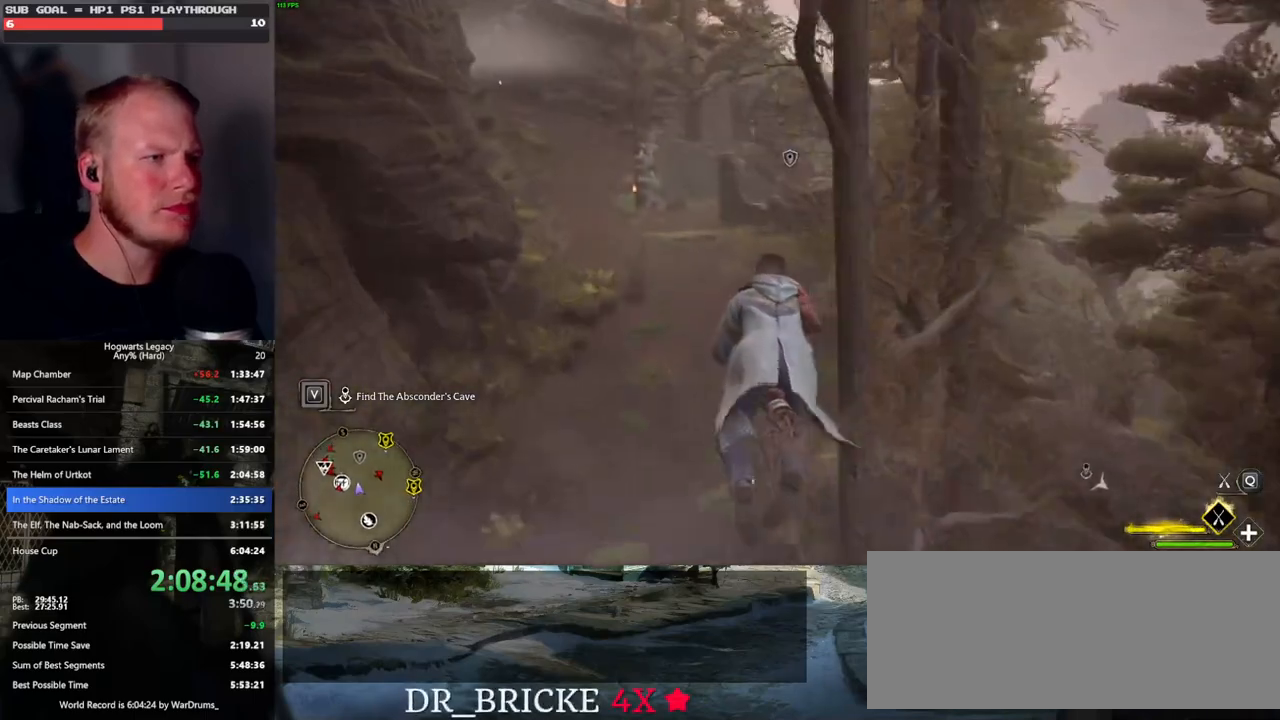
{"keys": ["w"], "mouse": ["left"], "events": []}
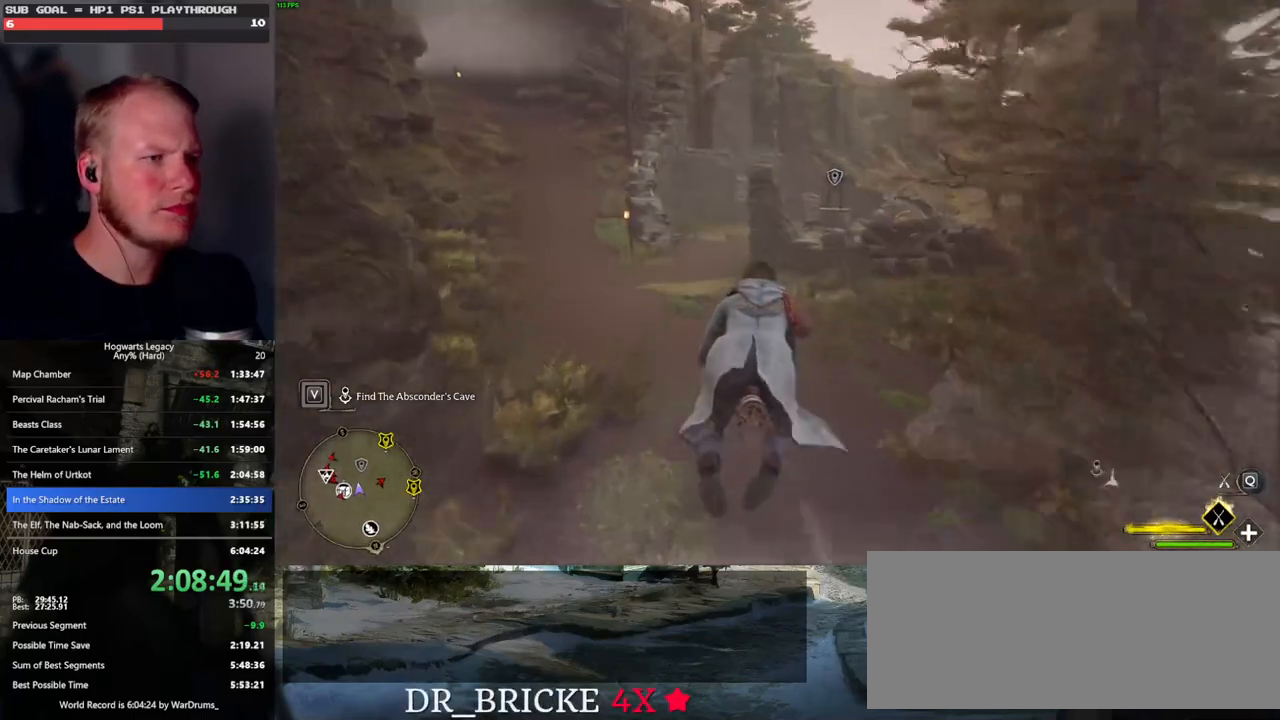
{"keys": ["d", "w"], "mouse": ["left"], "events": [[500, "d", "down"]]}
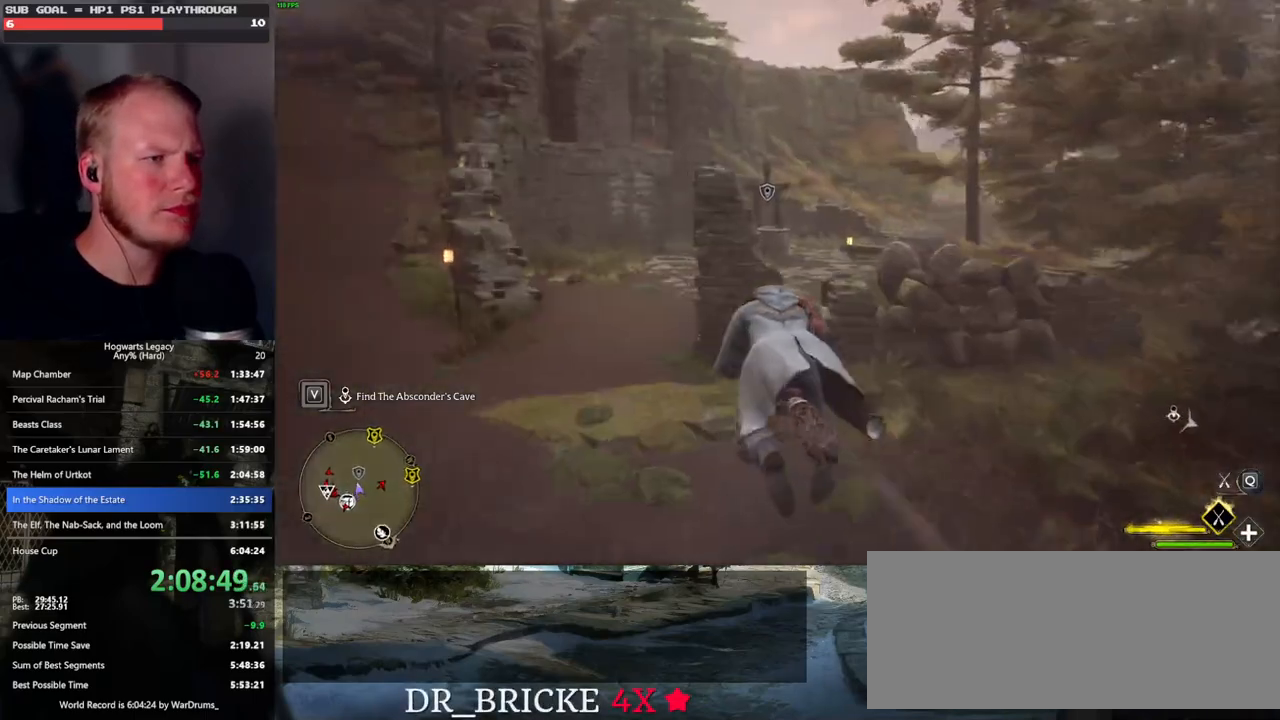
{"keys": ["ctrl_l", "w"], "mouse": ["left"], "events": [[133, "d", "up"], [350, "ctrl_l", "down"]]}
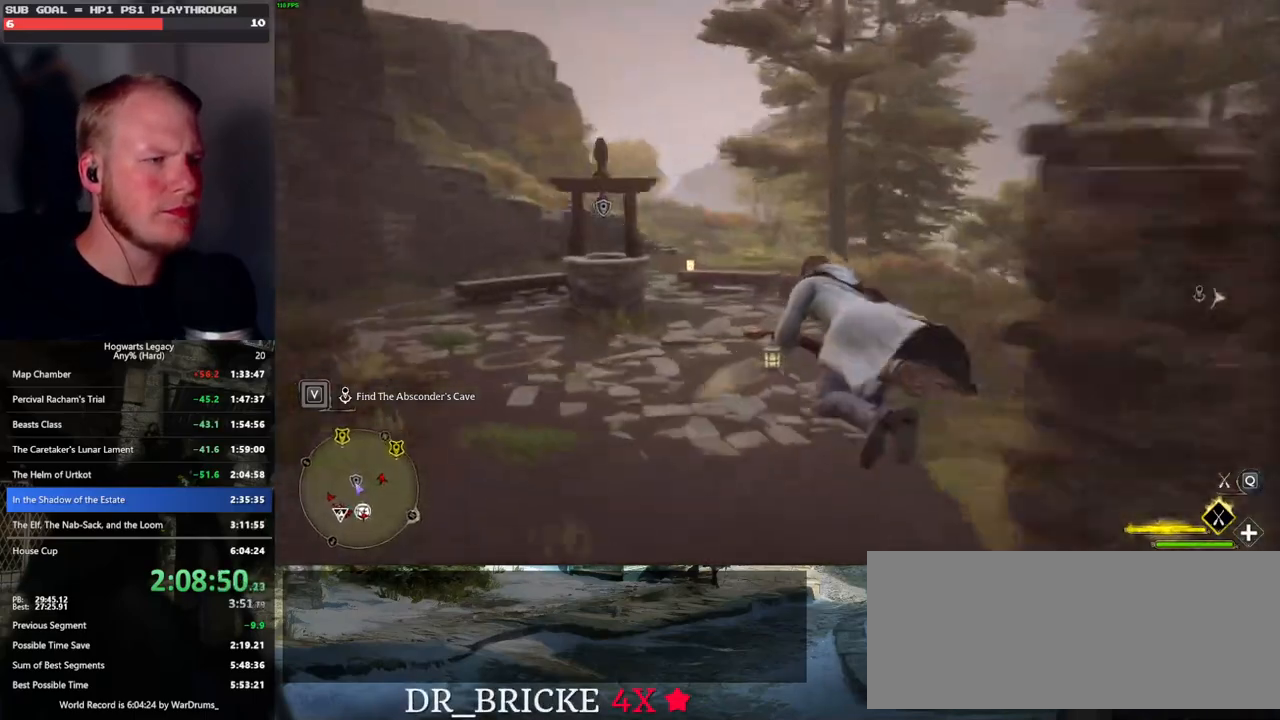
{"keys": ["w"], "mouse": [], "events": [[83, "mouse_left", "up"], [133, "b", "down"], [283, "b", "up"], [333, "ctrl_l", "up"]]}
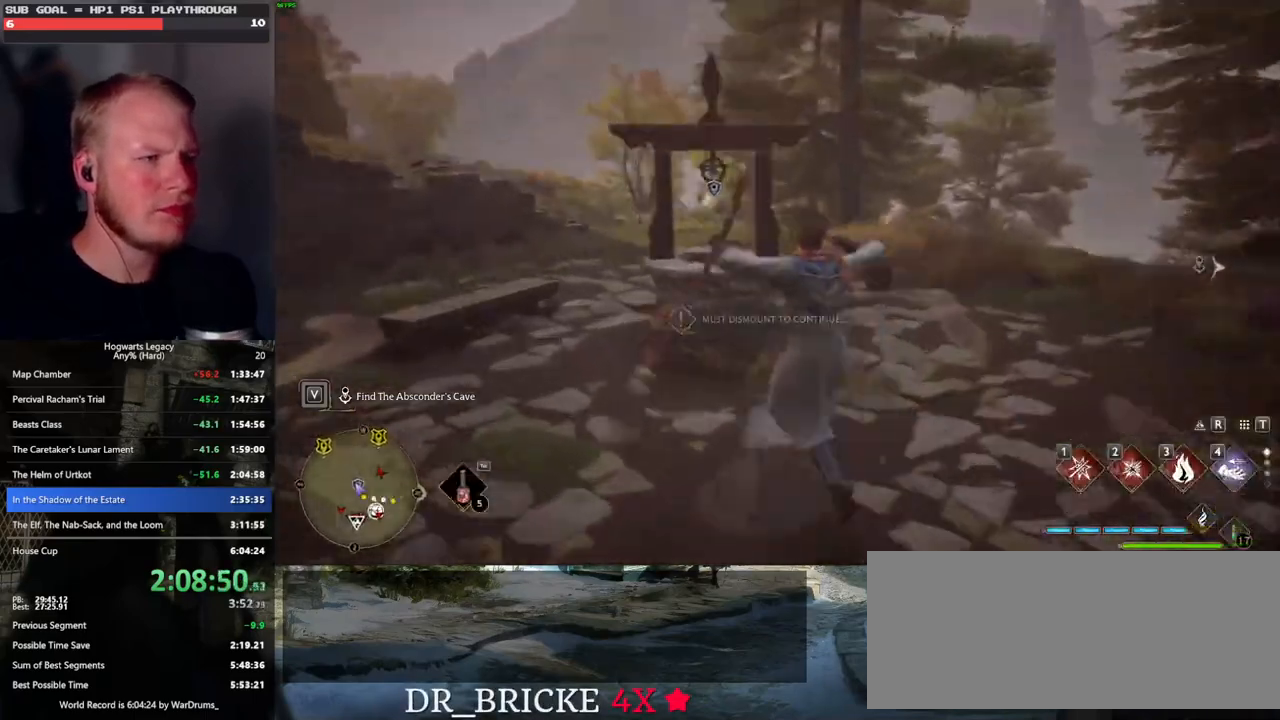
{"keys": ["w"], "mouse": [], "events": [[83, "d", "down"], [233, "d", "up"], [400, "f", "down"], [466, "f", "up"]]}
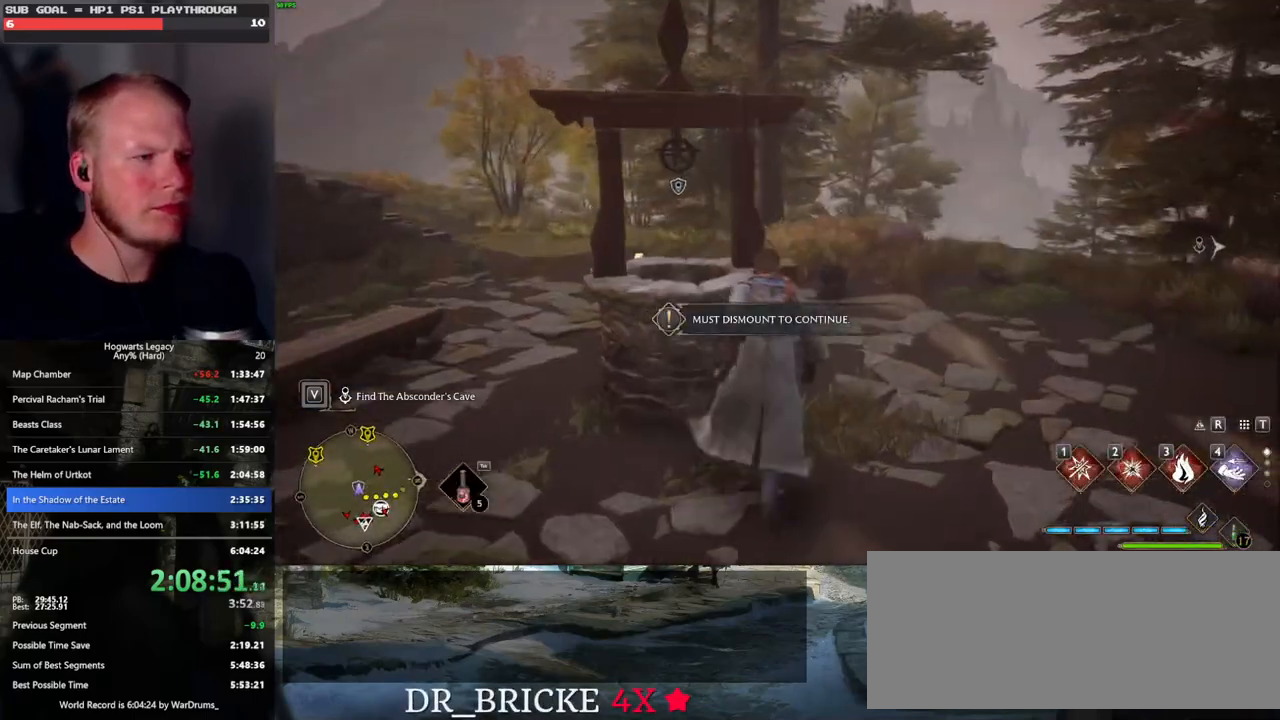
{"keys": ["w"], "mouse": [], "events": [[83, "f", "down"], [116, "w", "up"], [150, "f", "up"], [250, "f", "down"], [316, "f", "up"], [333, "w", "down"]]}
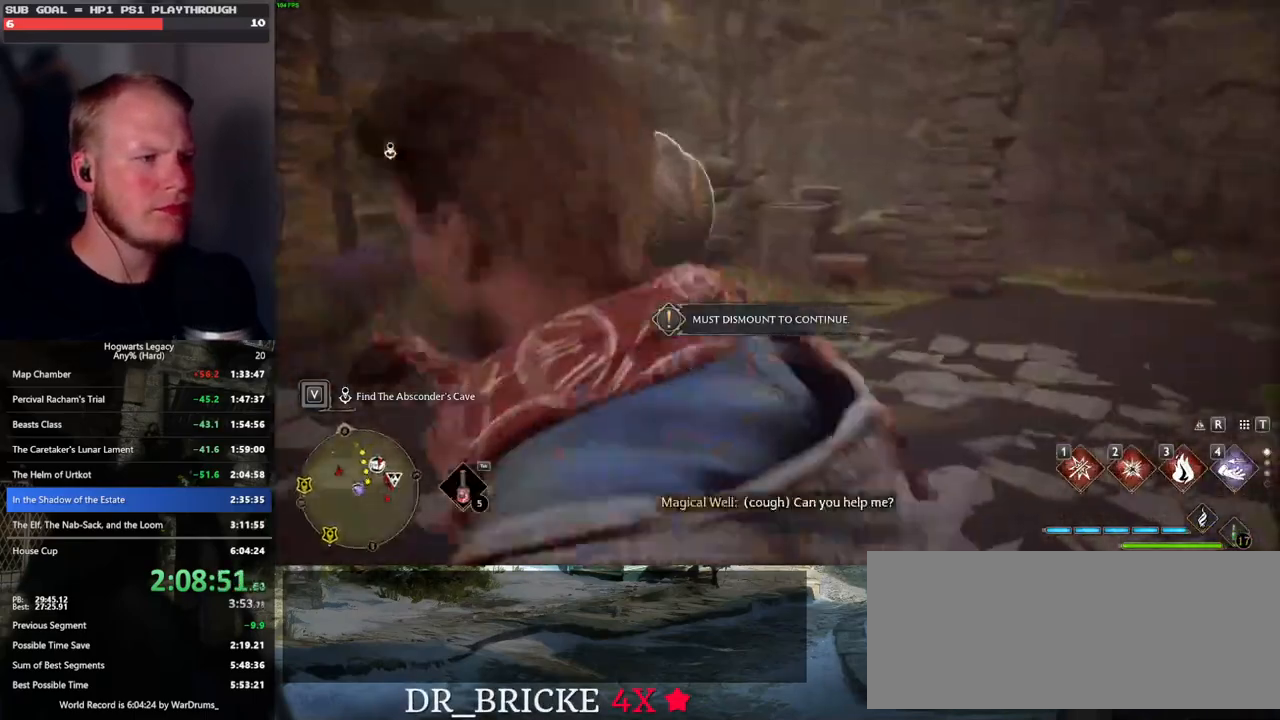
{"keys": ["a", "w"], "mouse": ["wheel"], "events": [[383, "a", "down"], [466, "mouse_wheel", "down"]]}
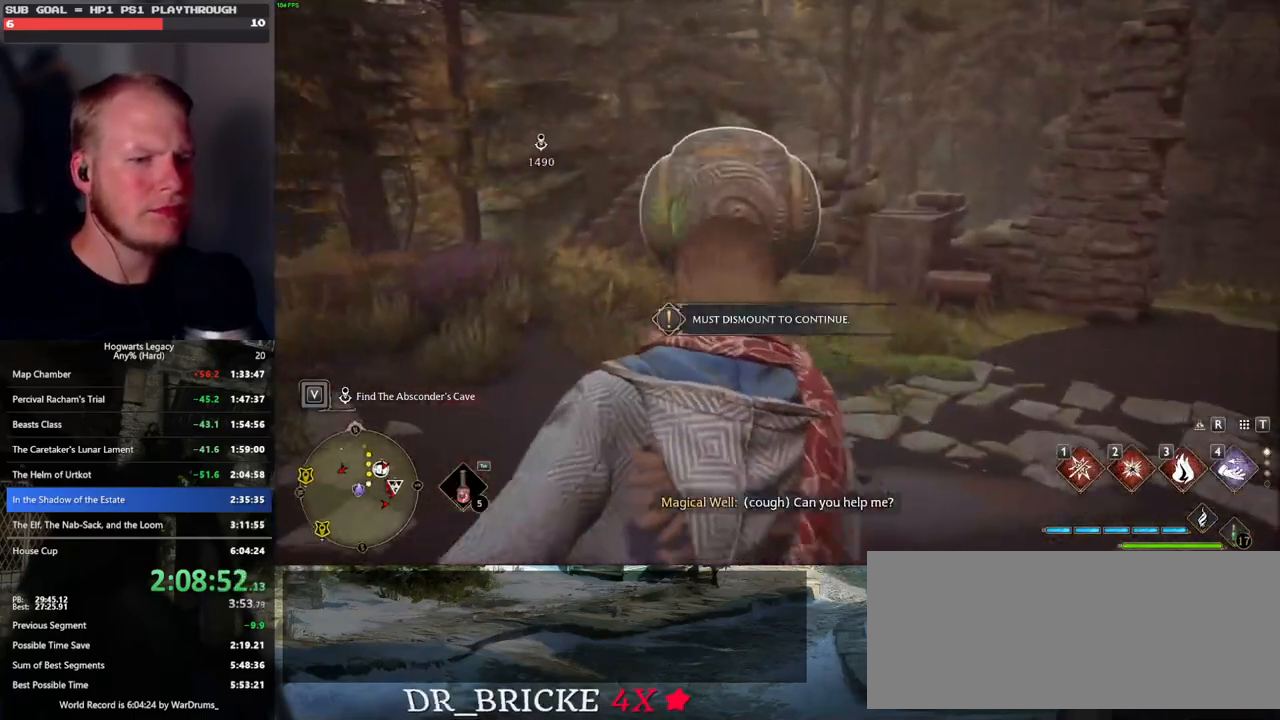
{"keys": [], "mouse": [], "events": [[16, "mouse_wheel", "up"], [16, "w", "up"], [433, "a", "up"]]}
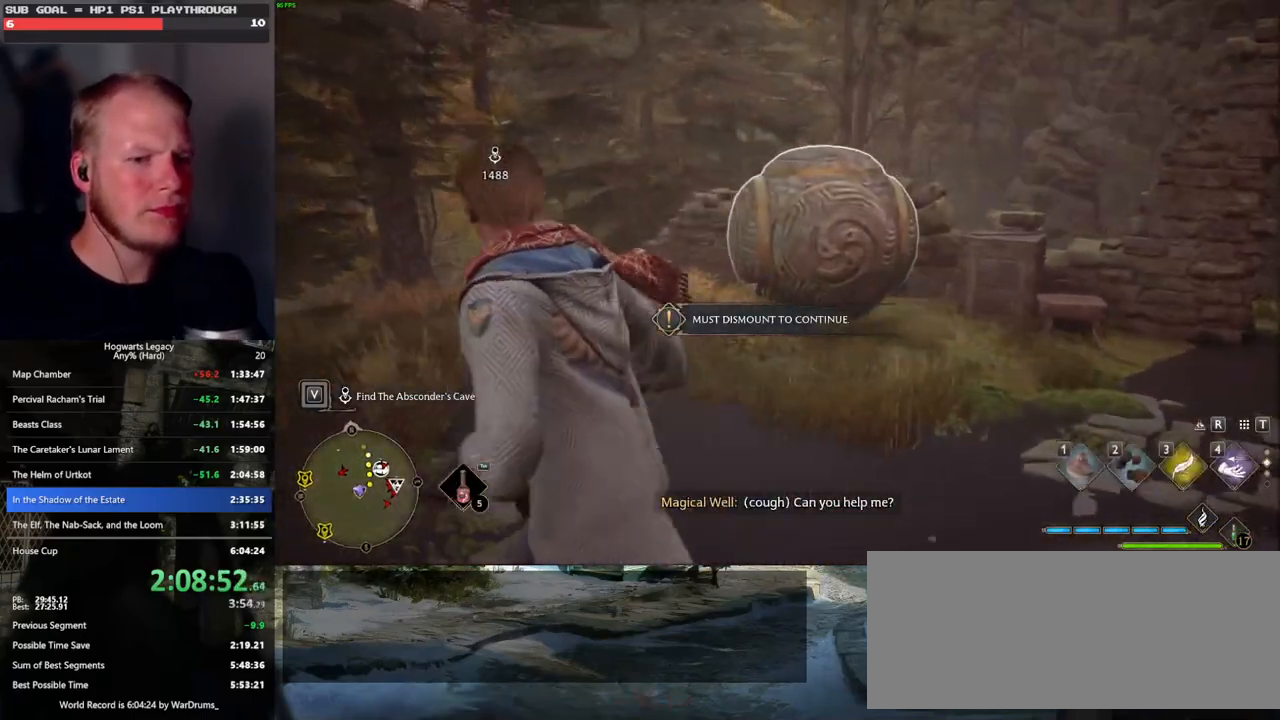
{"keys": [], "mouse": [], "events": [[150, "mouse_wheel", "down"], [200, "mouse_wheel", "up"]]}
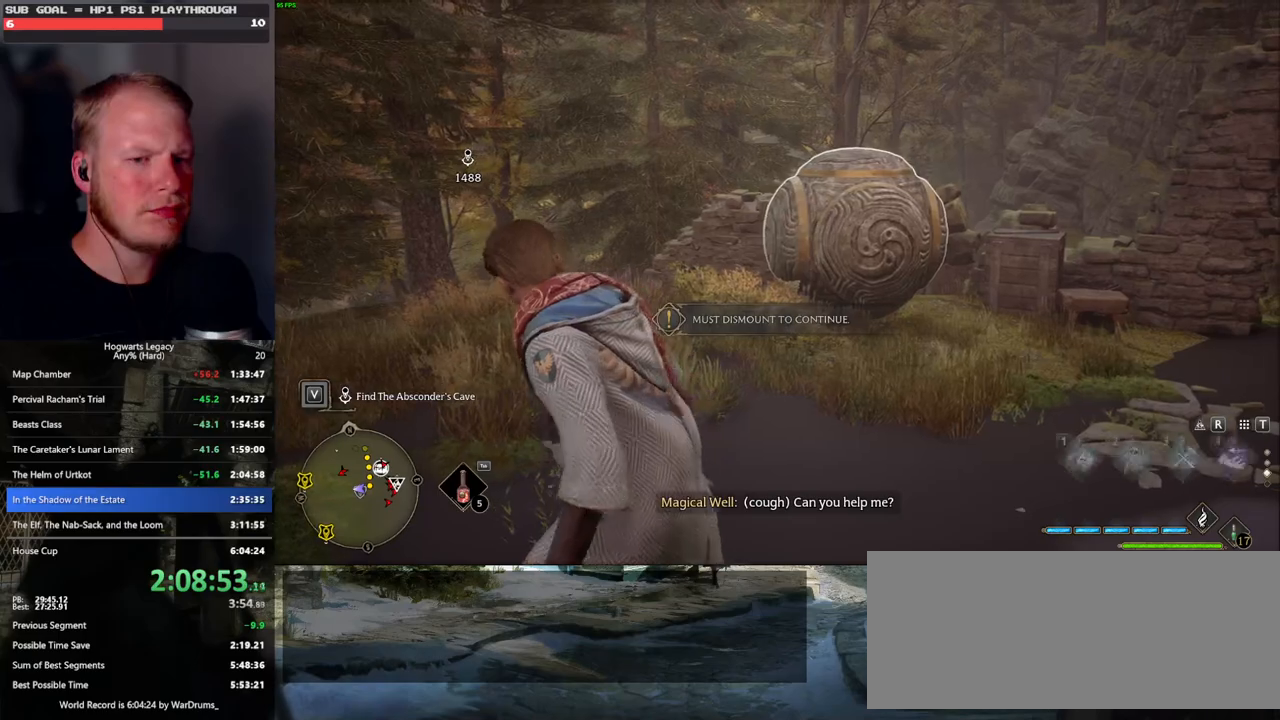
{"keys": [], "mouse": []}
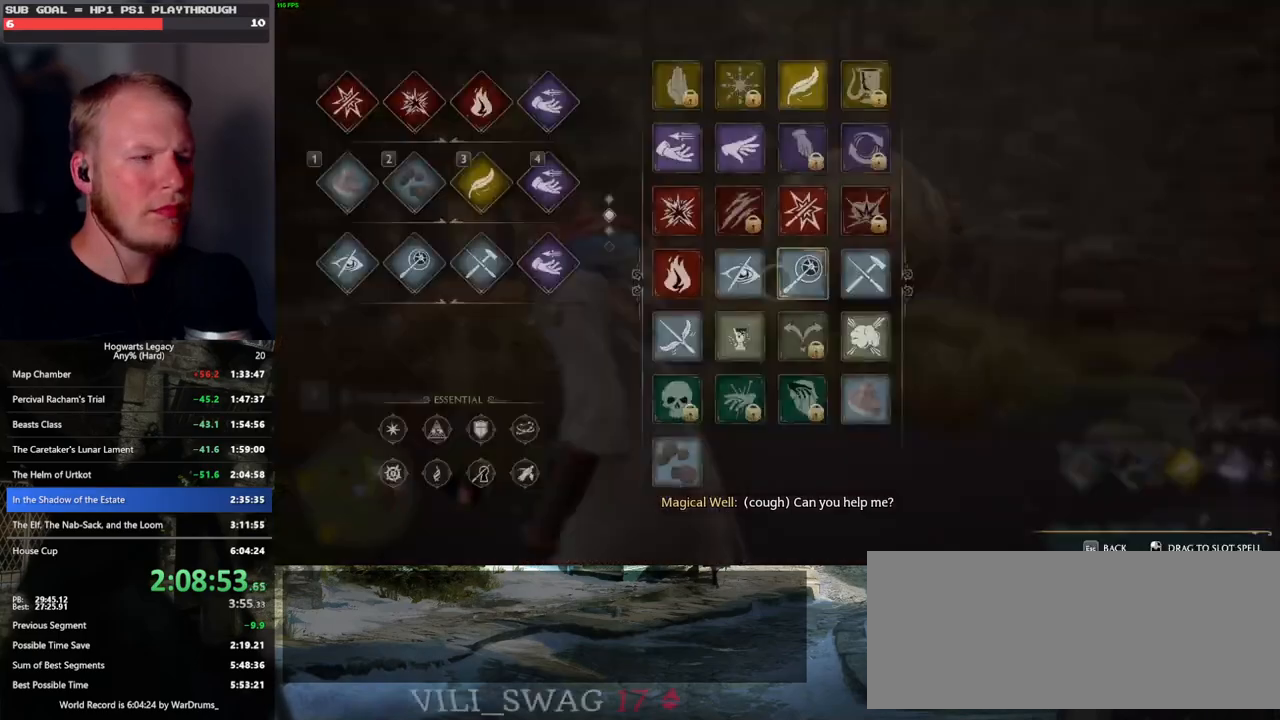
{"keys": [], "mouse": [], "events": []}
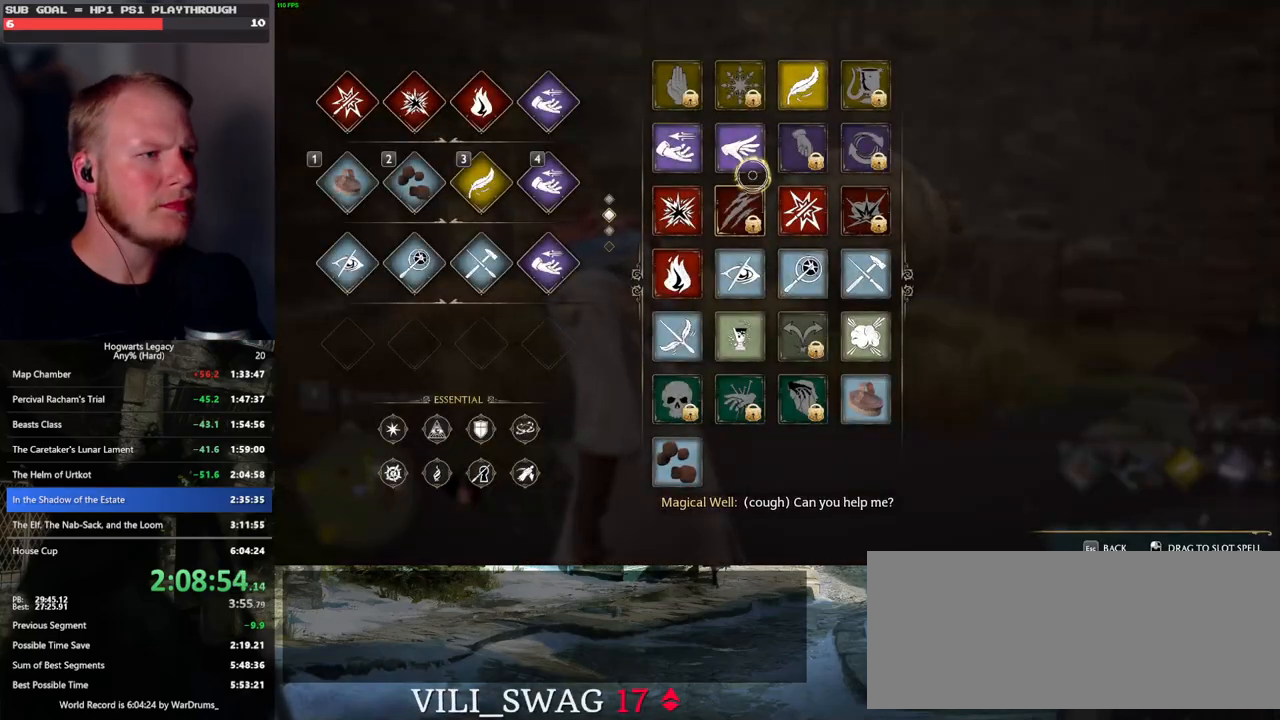
{"keys": [], "mouse": ["left"], "events": [[166, "mouse_left", "down"]]}
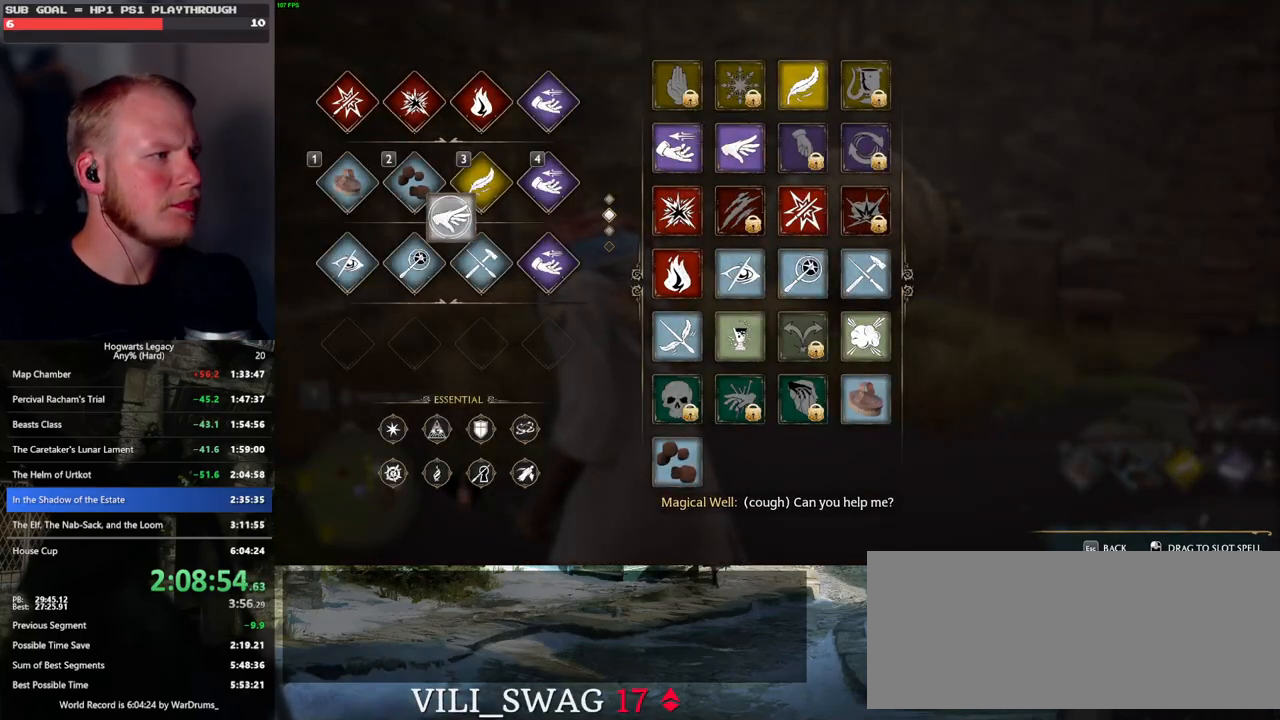
{"keys": ["w"], "mouse": [], "events": [[166, "mouse_left", "up"], [283, "t", "down"], [366, "t", "up"], [416, "w", "down"]]}
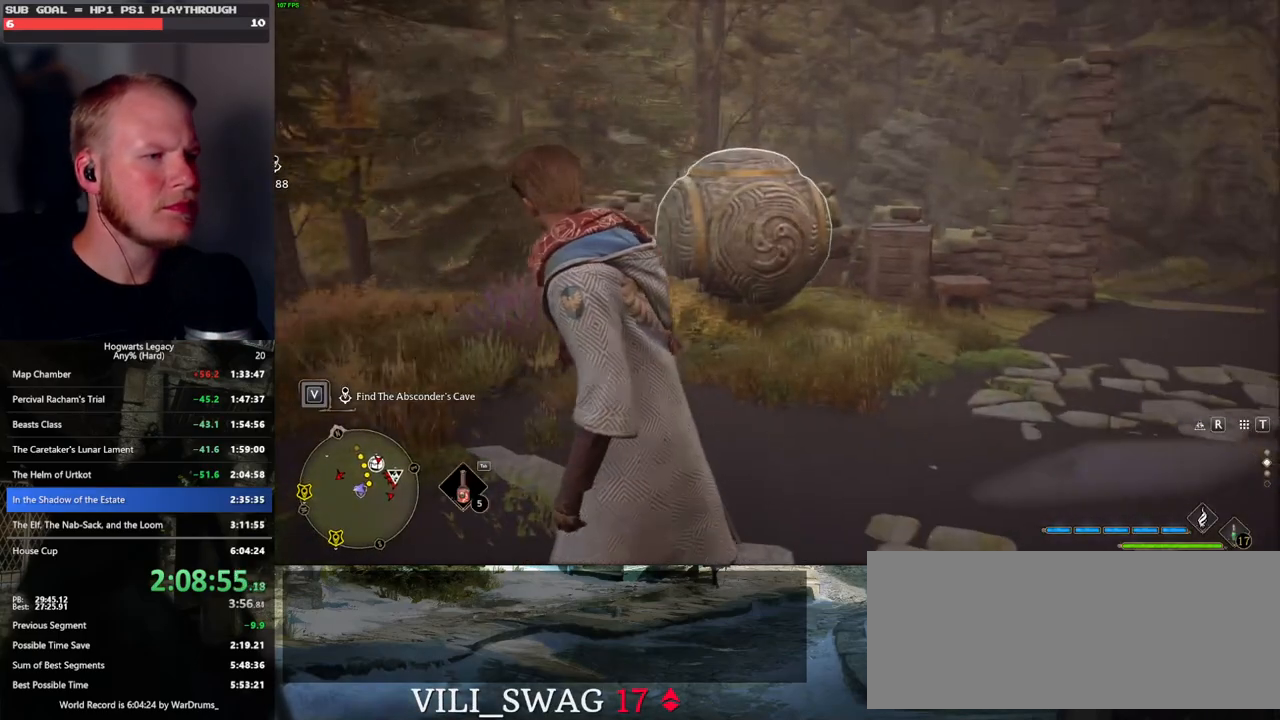
{"keys": [], "mouse": ["right"], "events": [[16, "mouse_right", "down"], [133, "w", "up"], [250, "2", "down"], [350, "2", "up"]]}
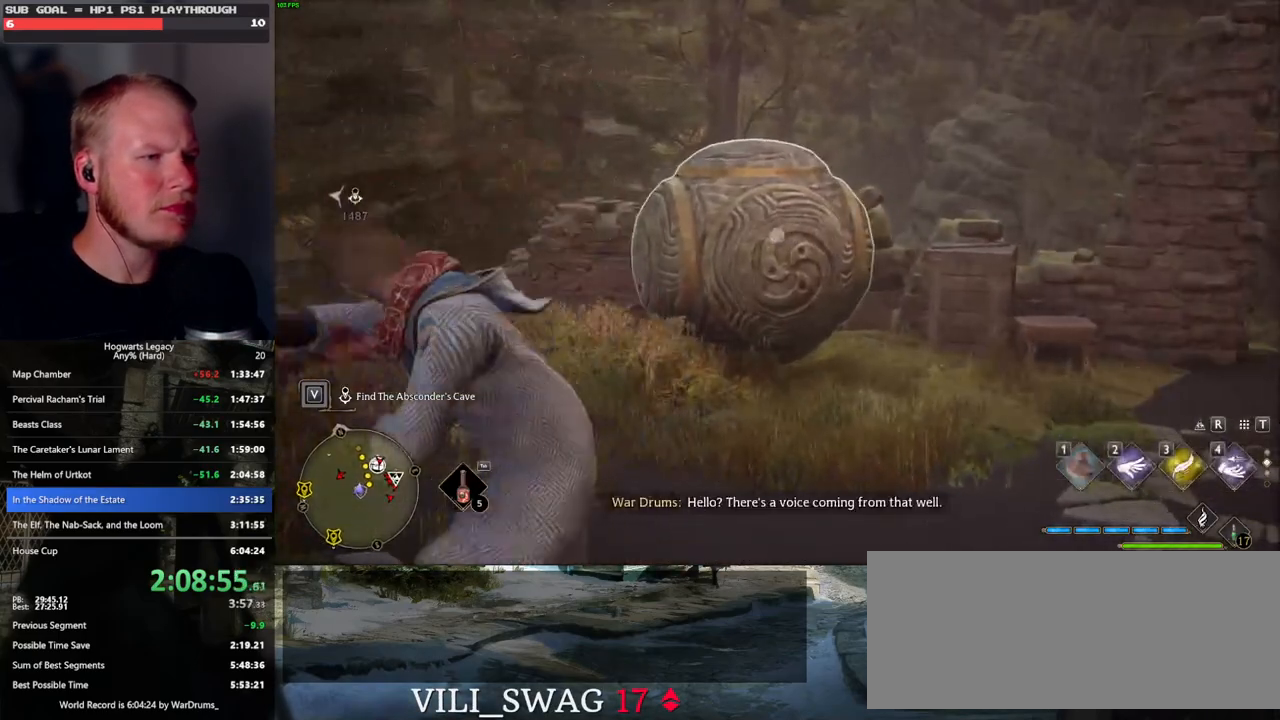
{"keys": [], "mouse": ["right"], "events": []}
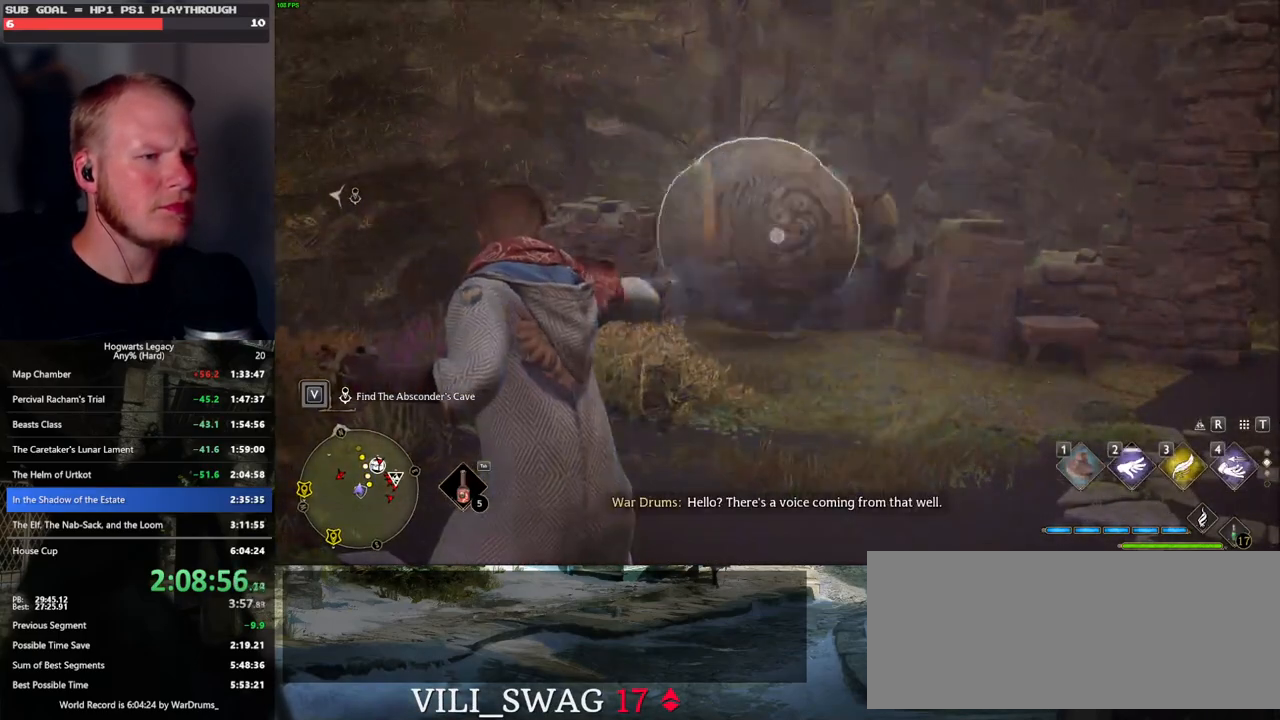
{"keys": ["d", "w"], "mouse": [], "events": [[250, "mouse_right", "up"], [316, "d", "down"], [450, "w", "down"]]}
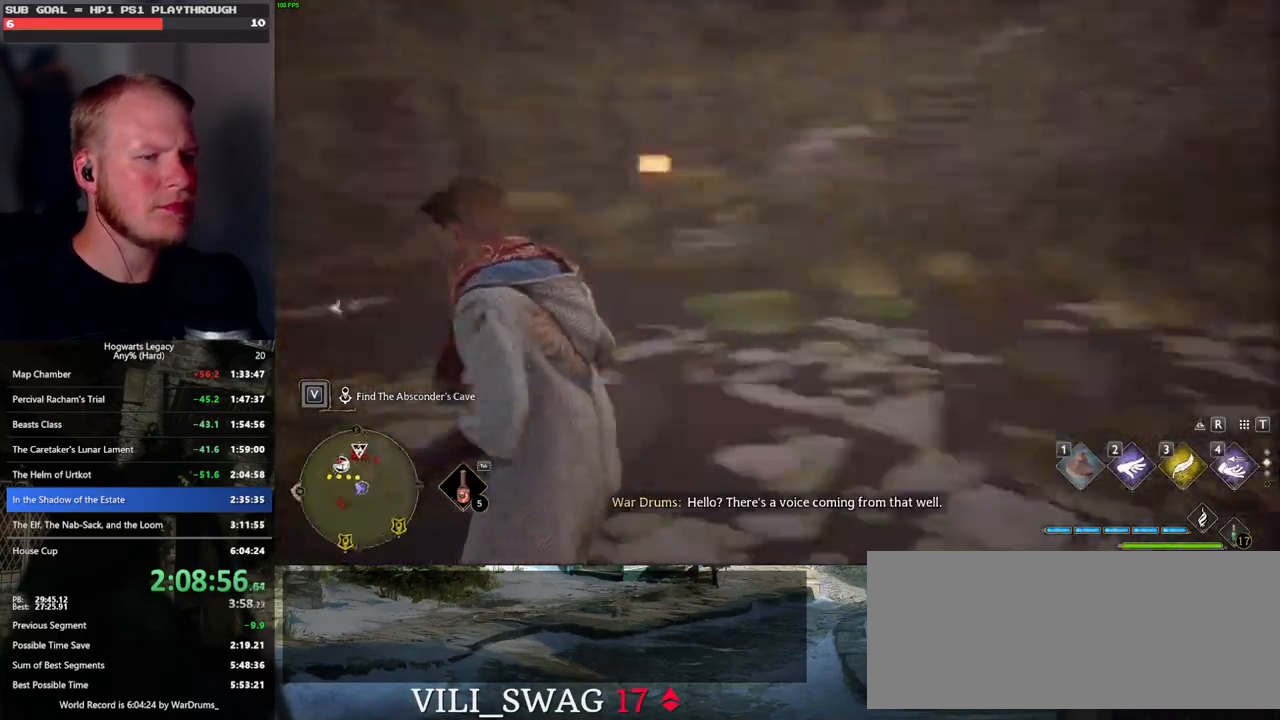
{"keys": ["w"], "mouse": [], "events": [[350, "d", "up"]]}
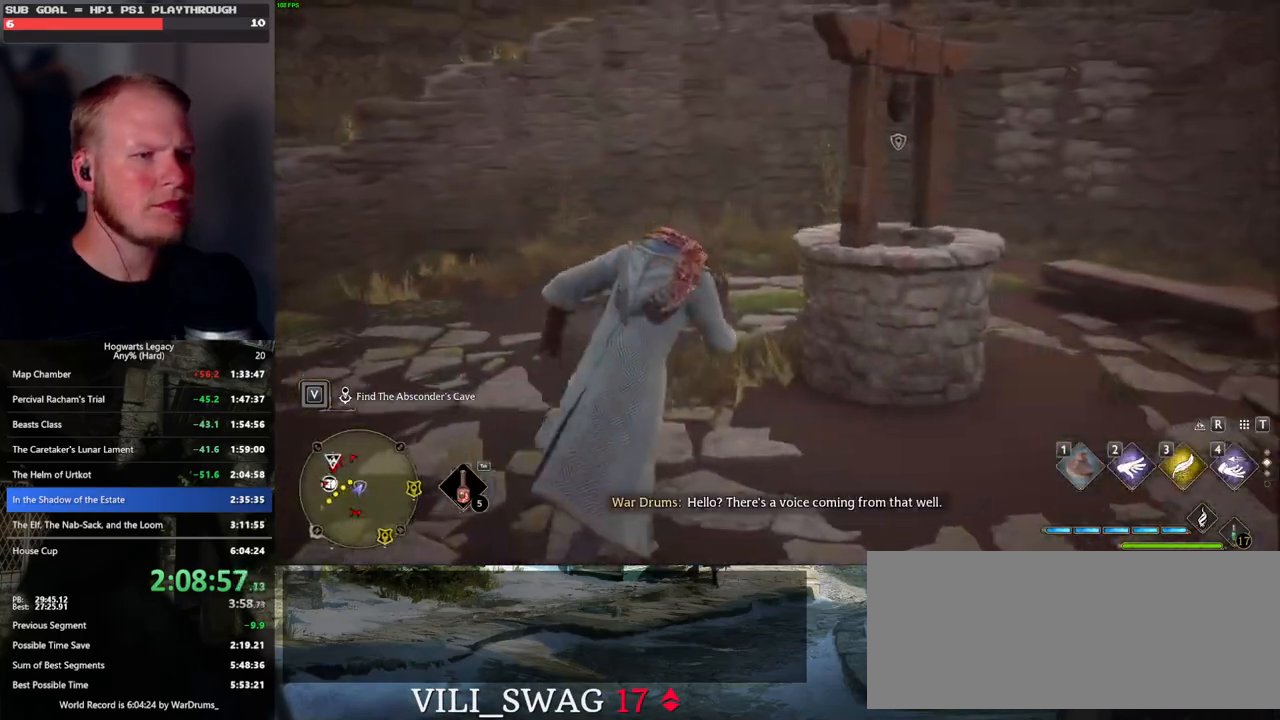
{"keys": ["f"], "mouse": [], "events": [[183, "w", "up"], [316, "f", "down"], [366, "f", "up"], [483, "f", "down"]]}
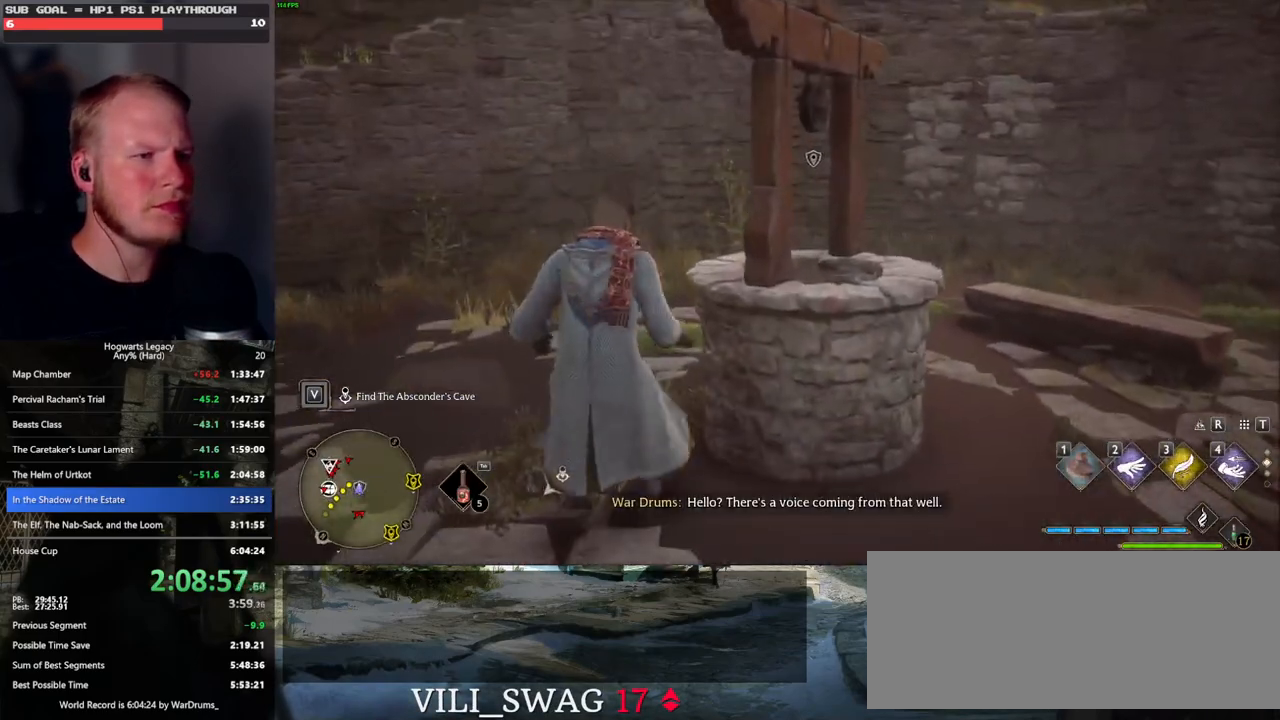
{"keys": ["f"], "mouse": [], "events": [[33, "f", "up"], [150, "f", "down"], [200, "f", "up"], [300, "f", "down"], [366, "f", "up"], [466, "f", "down"]]}
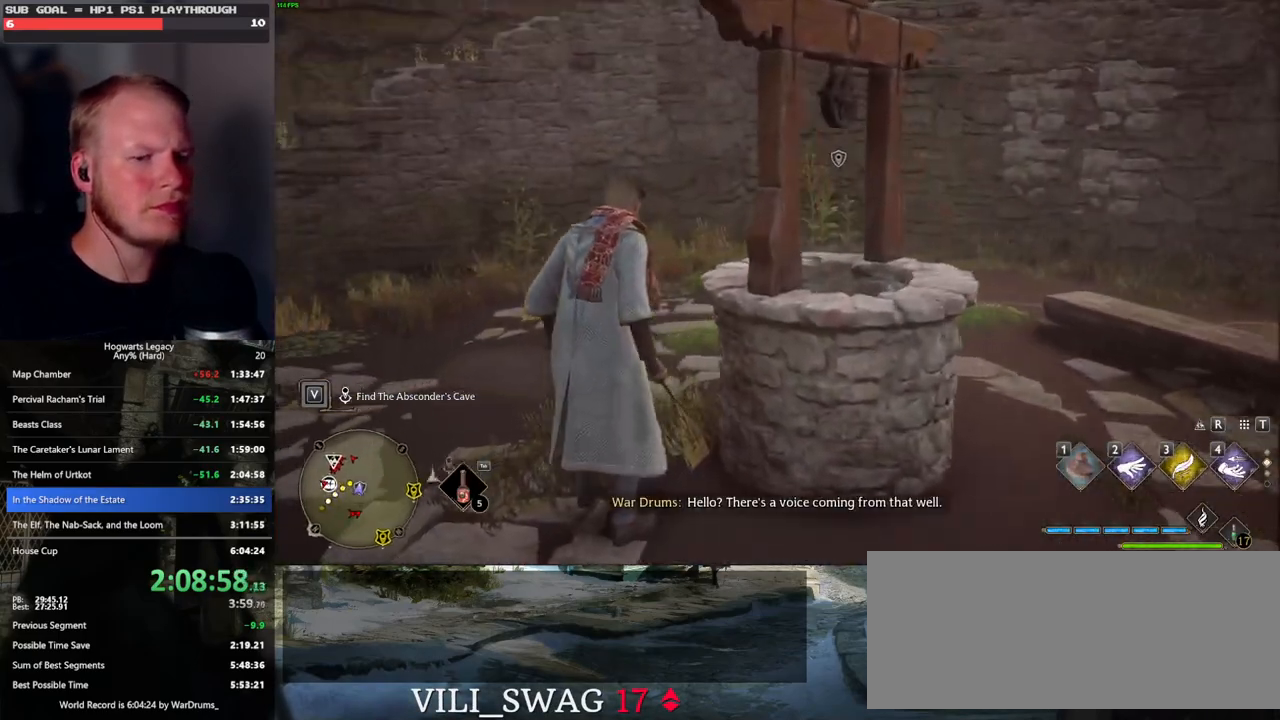
{"keys": [], "mouse": [], "events": [[33, "f", "up"], [133, "f", "down"], [200, "f", "up"], [283, "f", "down"], [350, "f", "up"], [433, "f", "down"], [500, "f", "up"]]}
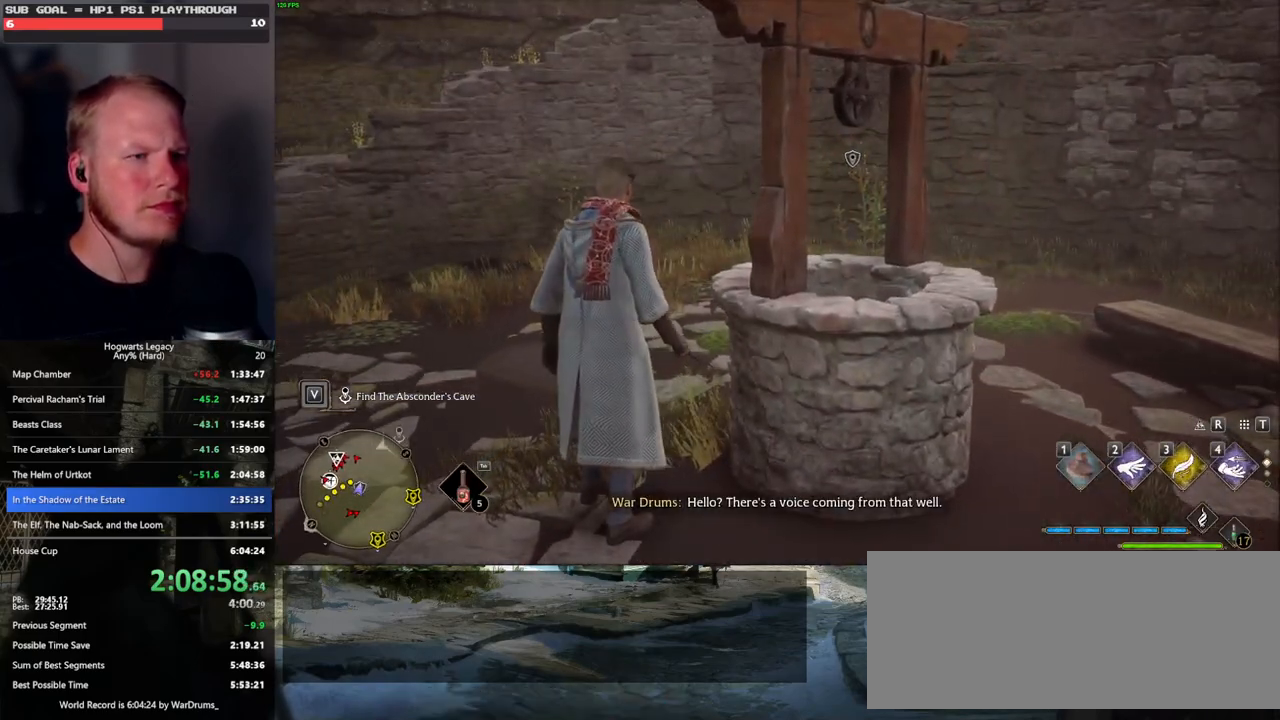
{"keys": [], "mouse": [], "events": [[83, "f", "down"], [150, "f", "up"], [233, "f", "down"], [300, "f", "up"], [383, "f", "down"], [466, "f", "up"]]}
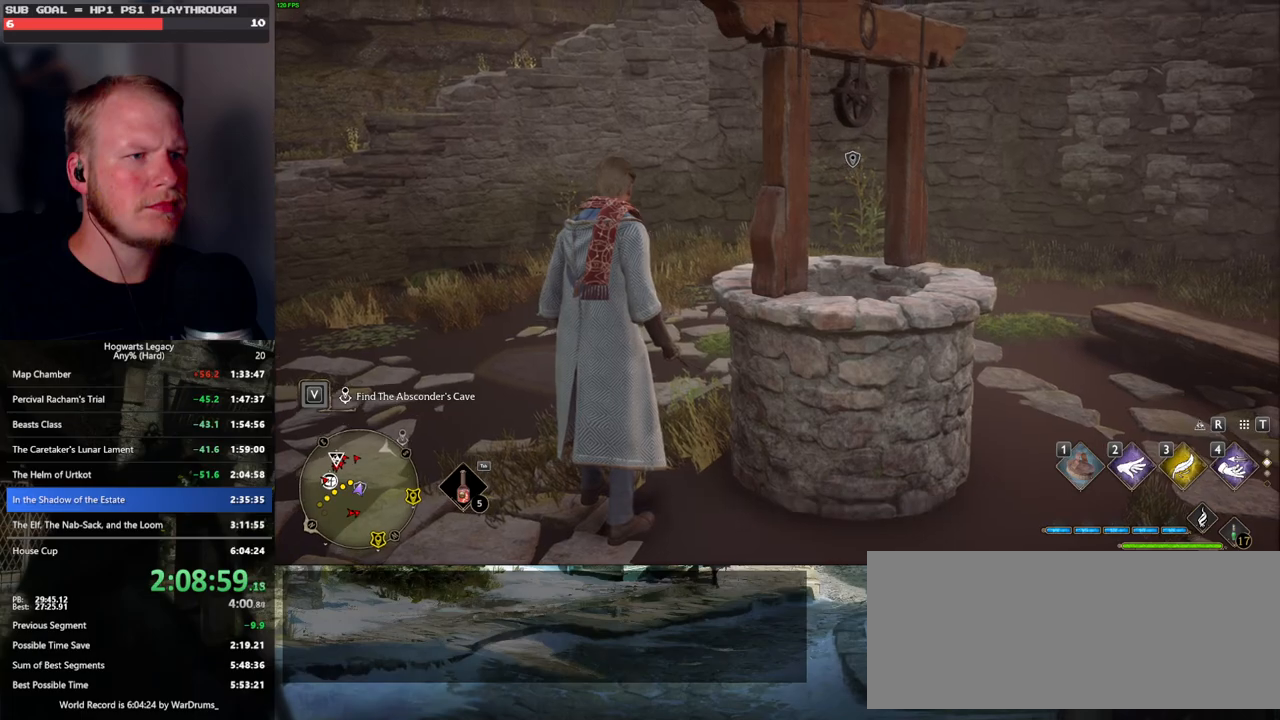
{"keys": [], "mouse": [], "events": [[50, "f", "down"], [116, "f", "up"], [183, "f", "down"], [266, "f", "up"], [366, "f", "down"], [416, "f", "up"]]}
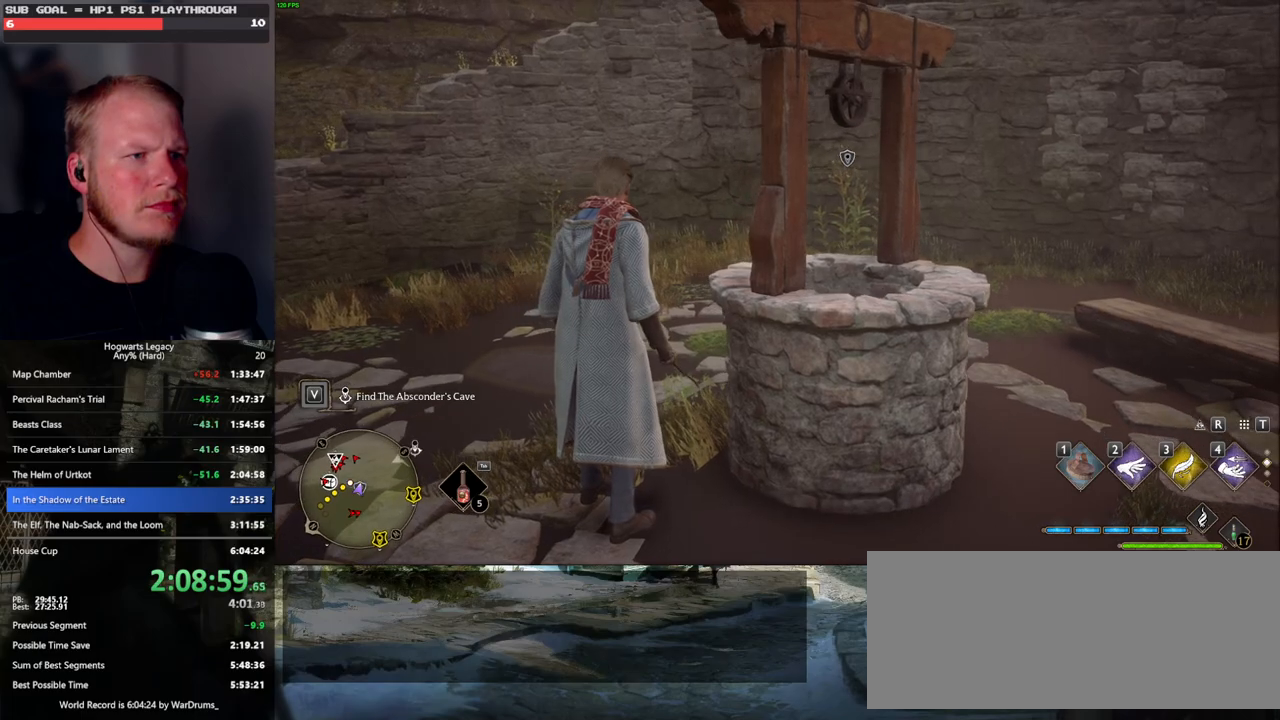
{"keys": ["f"], "mouse": [], "events": [[16, "f", "down"], [83, "f", "up"], [166, "f", "down"], [233, "f", "up"], [316, "f", "down"], [400, "f", "up"], [483, "f", "down"]]}
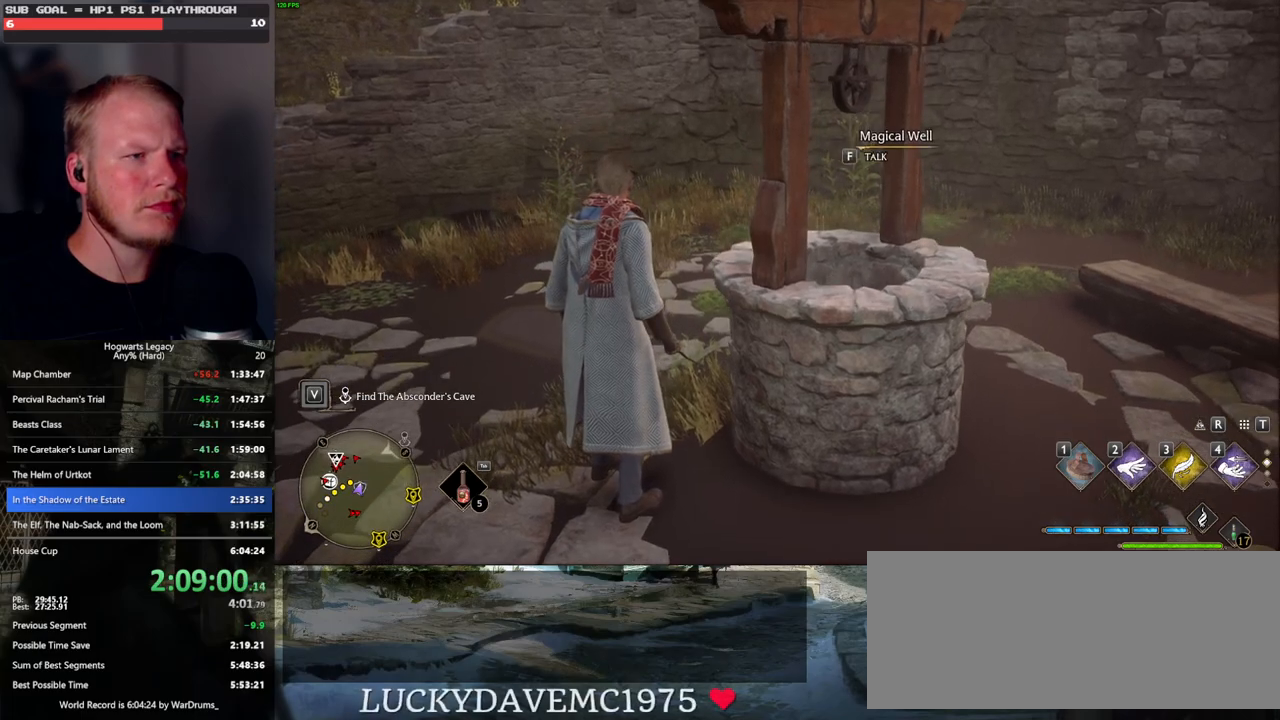
{"keys": ["w"], "mouse": [], "events": [[66, "f", "up"], [133, "f", "down"], [216, "f", "up"], [300, "w", "down"]]}